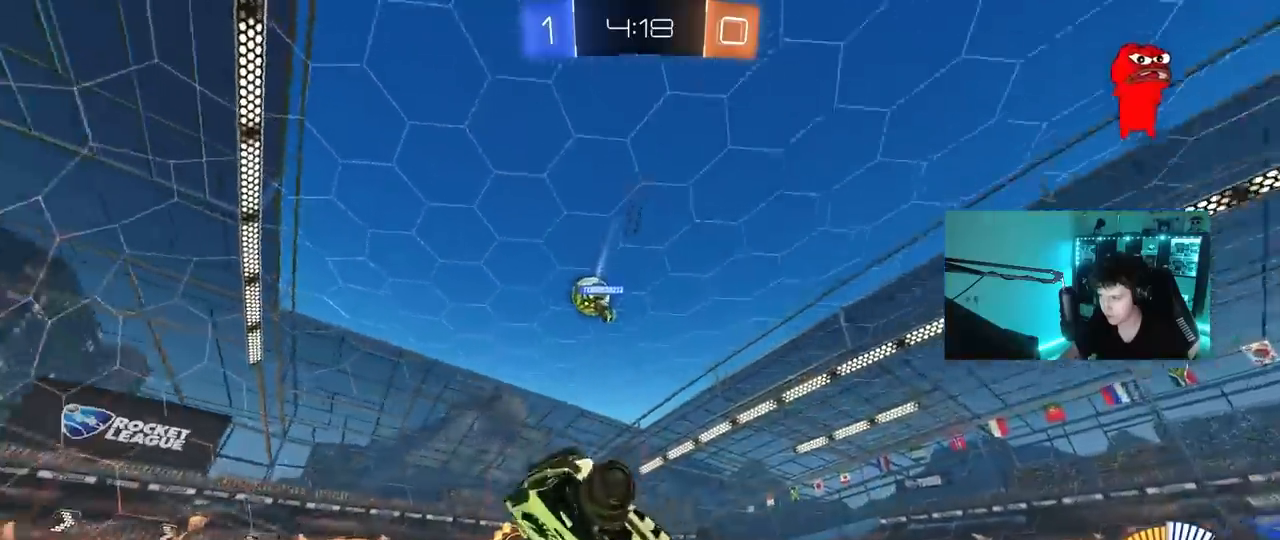
Gameplay with keyboard and mouse; each line is a JSON object with the keys and mouse buttons held at the frame after it. "events" lists presses ("down") and releases ("up") of "1", "2", "3", "4", "5", "a", "alt", "c", "caps_lock", "ctrl", "d", "e", "f", "g", "q", "r", "s", "shift", "space", "t", "tab", "v", "w", "x", "z", "mouse_left", "mouse_wheel" and "mouse_right" between this image and that frame as [ms after this image, input, new state], when the widget could be followed in between. "mouse_left", "mouse_wheel", "mouse_right" = the "left", "wheel", "right" buttons of the "mouse" list. No other keys are recorded. "wheel" means that the mouse wheel is clicked or scrolled. "mouse_move" is the direction in which the mouse moves at that frame (one of eight, or "still"), when it could be read.
{"keys": [], "mouse": [], "mouse_move": "still", "events": []}
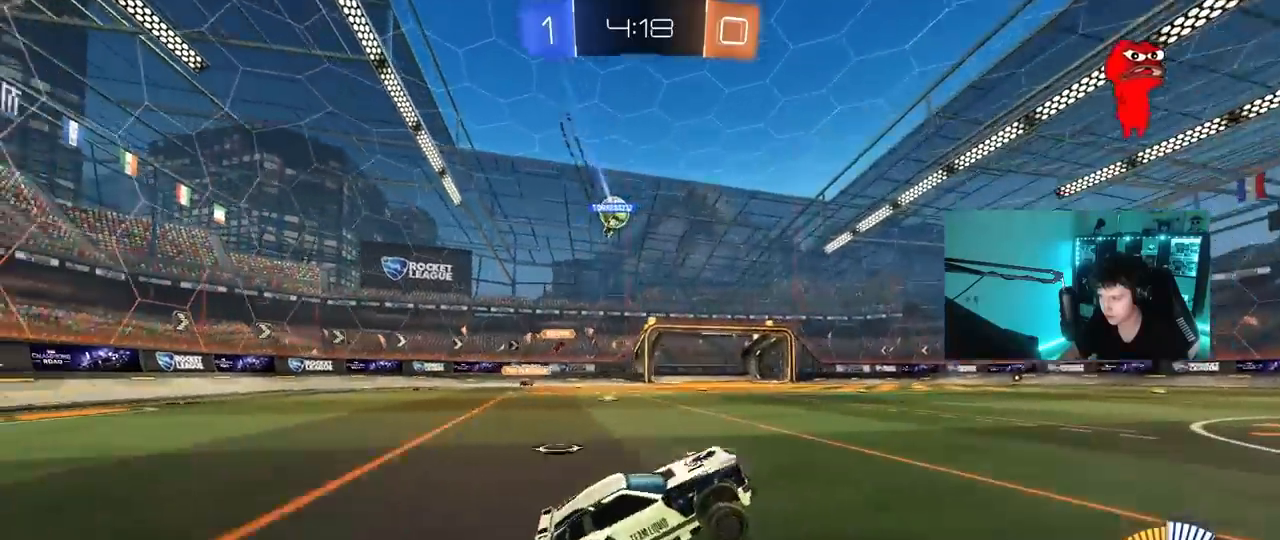
{"keys": ["w"], "mouse": [], "mouse_move": "still", "events": [[33, "a", "down"], [33, "w", "down"], [267, "a", "up"]]}
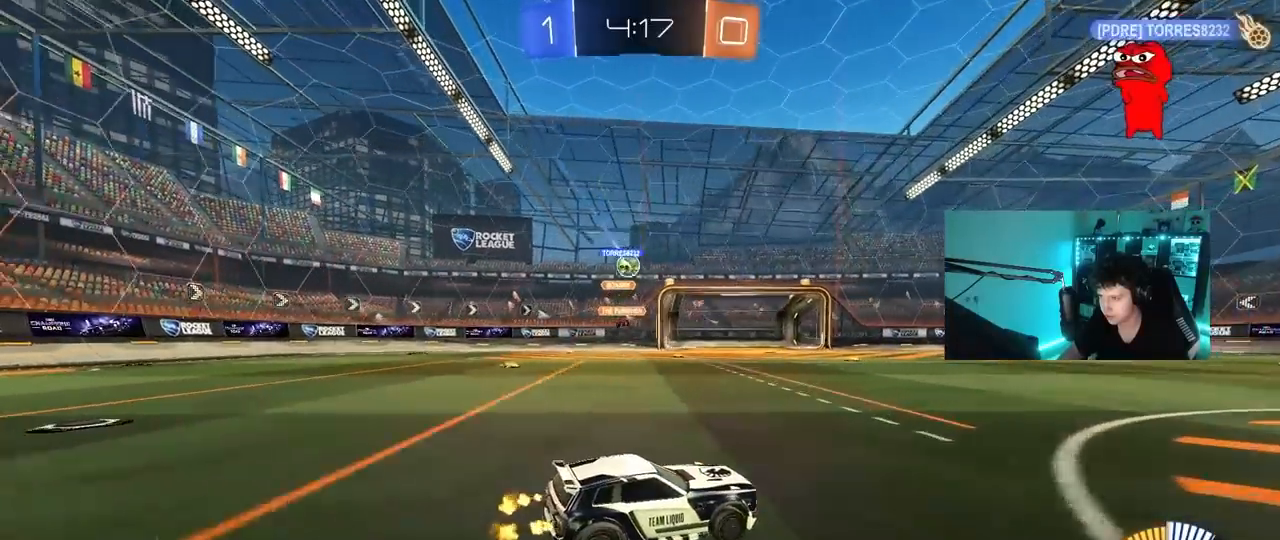
{"keys": ["a", "w"], "mouse": [], "mouse_move": "still", "events": [[83, "a", "down"], [233, "a", "up"], [317, "a", "down"]]}
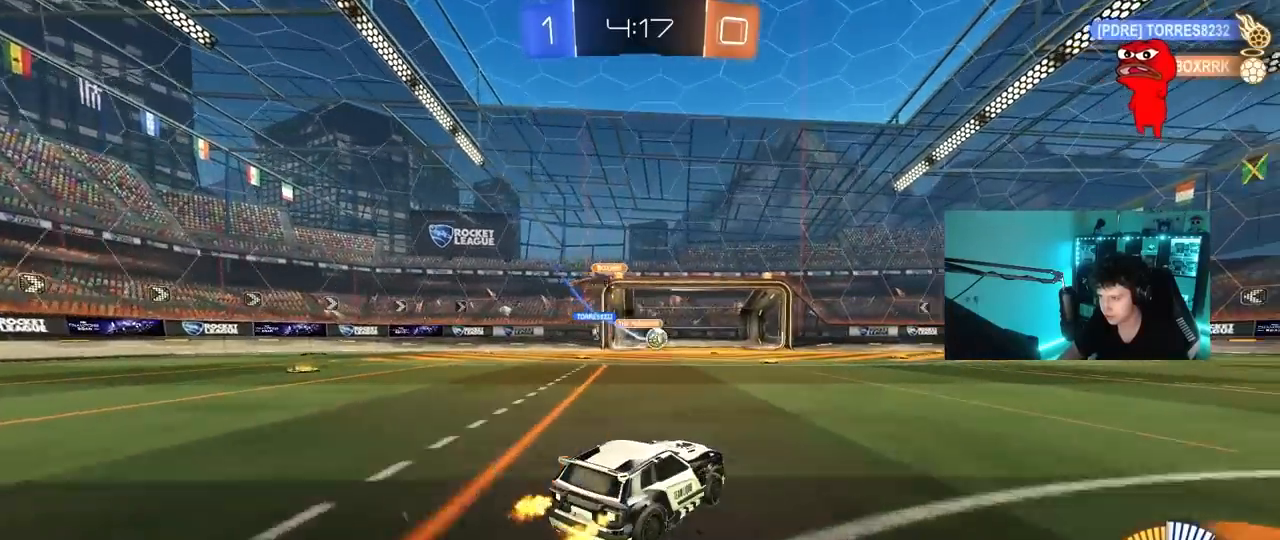
{"keys": ["w"], "mouse": ["left"], "mouse_move": "still", "events": [[17, "a", "up"], [17, "d", "down"], [283, "d", "up"], [333, "a", "down"], [383, "mouse_left", "down"], [433, "a", "up"]]}
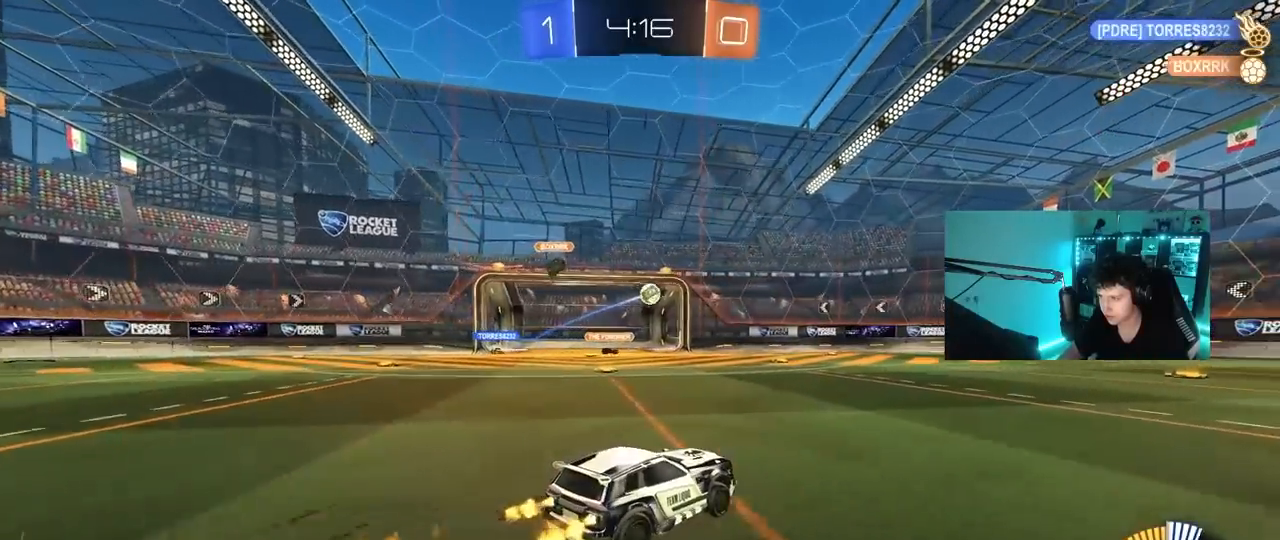
{"keys": ["a", "w"], "mouse": [], "mouse_move": "still", "events": [[167, "a", "down"], [300, "shift", "down"], [350, "mouse_left", "up"], [400, "shift", "up"]]}
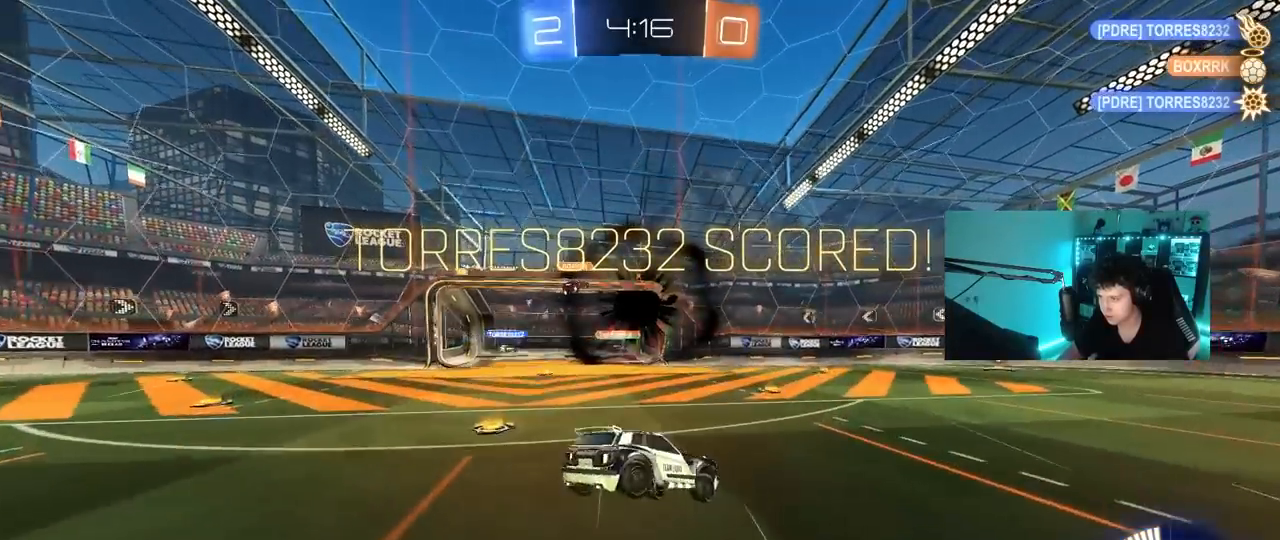
{"keys": ["d"], "mouse": [], "mouse_move": "still", "events": [[33, "a", "up"], [33, "w", "up"], [417, "d", "down"]]}
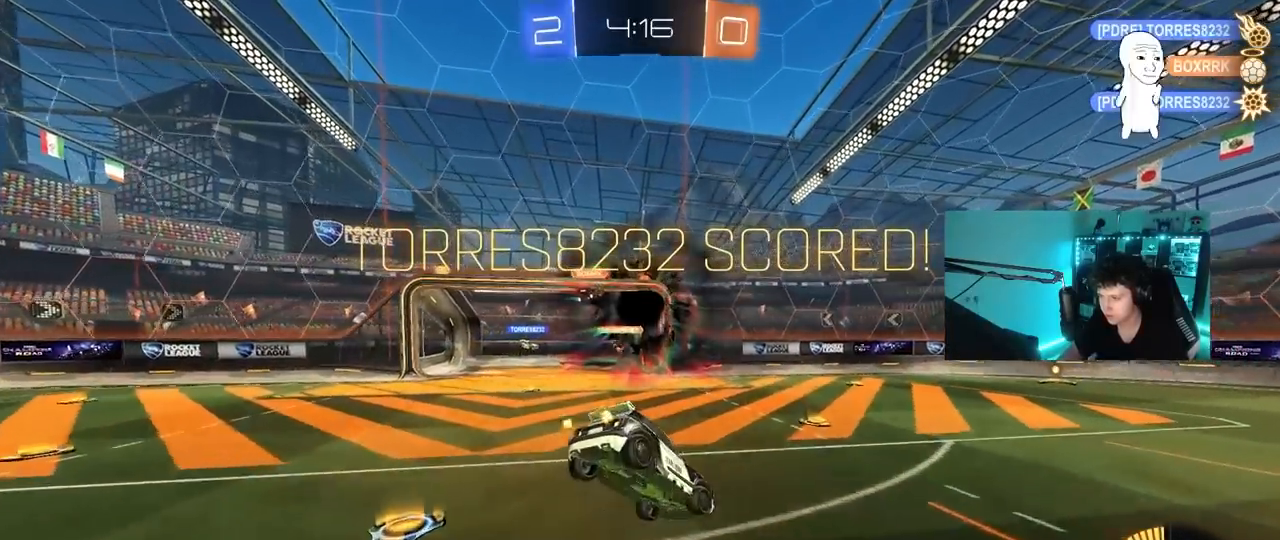
{"keys": ["d", "q", "s"], "mouse": [], "mouse_move": "still", "events": [[200, "s", "down"], [250, "q", "down"]]}
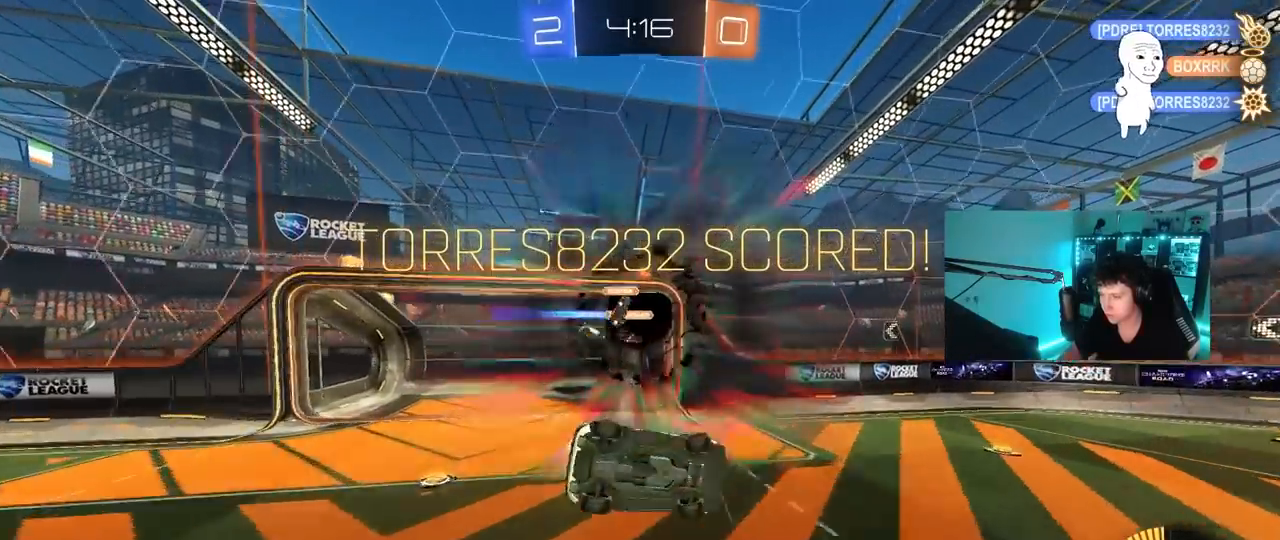
{"keys": ["w"], "mouse": ["right"], "mouse_move": "still", "events": [[267, "s", "up"], [300, "q", "up"], [400, "d", "up"], [400, "w", "down"], [483, "mouse_right", "down"]]}
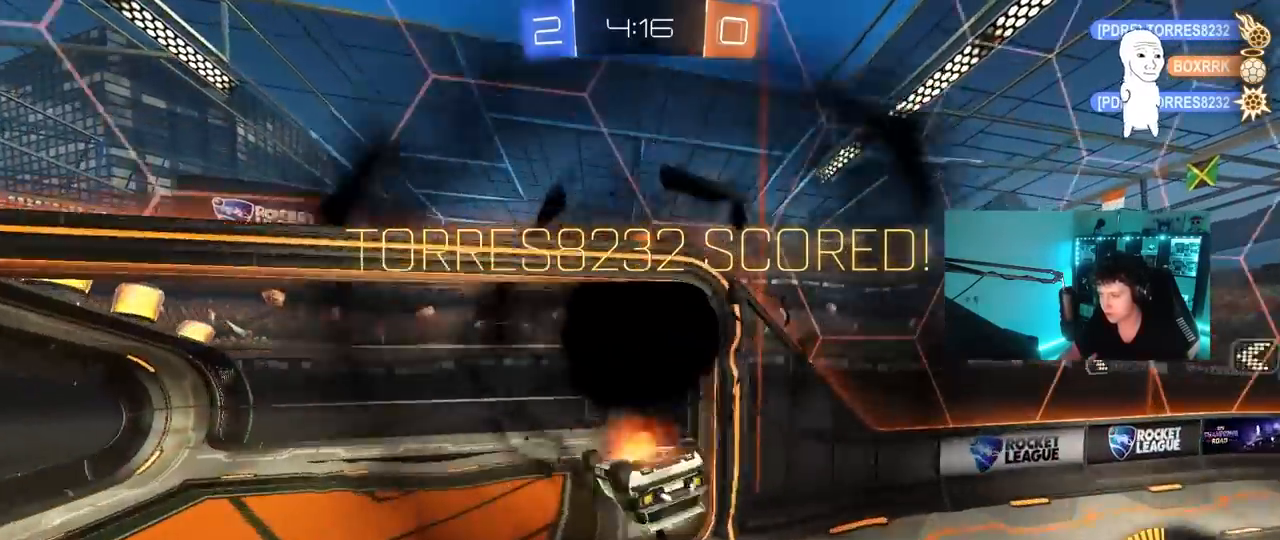
{"keys": ["a", "shift"], "mouse": [], "mouse_move": "still", "events": [[133, "mouse_left", "down"], [133, "s", "down"], [133, "shift", "down"], [133, "w", "up"], [183, "mouse_right", "up"], [233, "a", "down"], [467, "mouse_left", "up"], [467, "s", "up"]]}
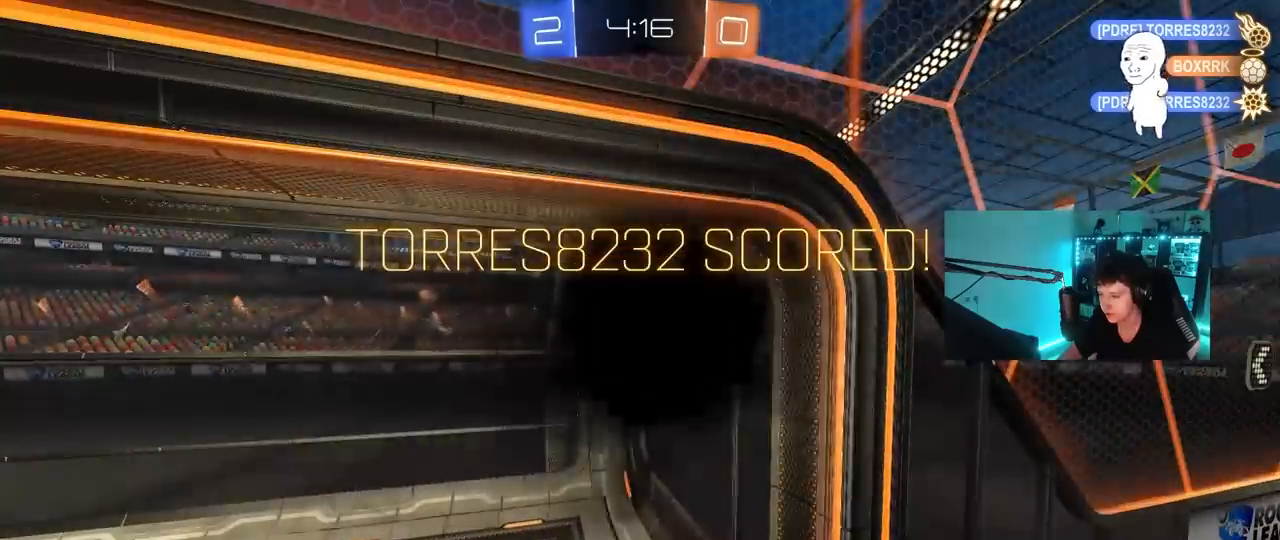
{"keys": [], "mouse": ["right"], "mouse_move": "still", "events": [[17, "a", "up"], [17, "shift", "up"], [300, "mouse_right", "down"]]}
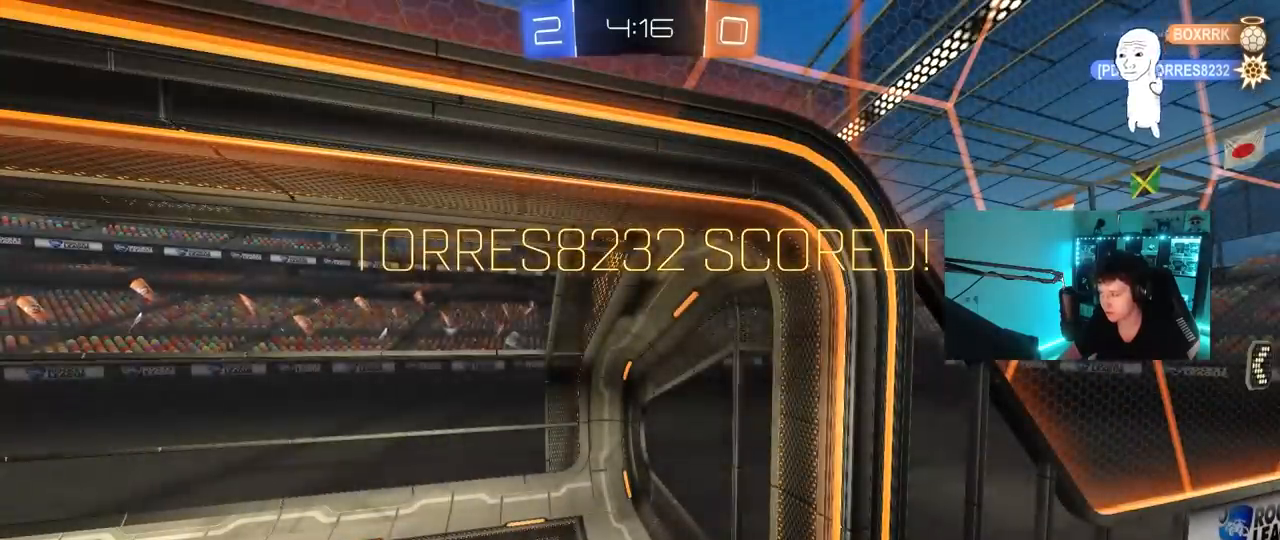
{"keys": [], "mouse": [], "mouse_move": "still", "events": [[67, "mouse_right", "up"]]}
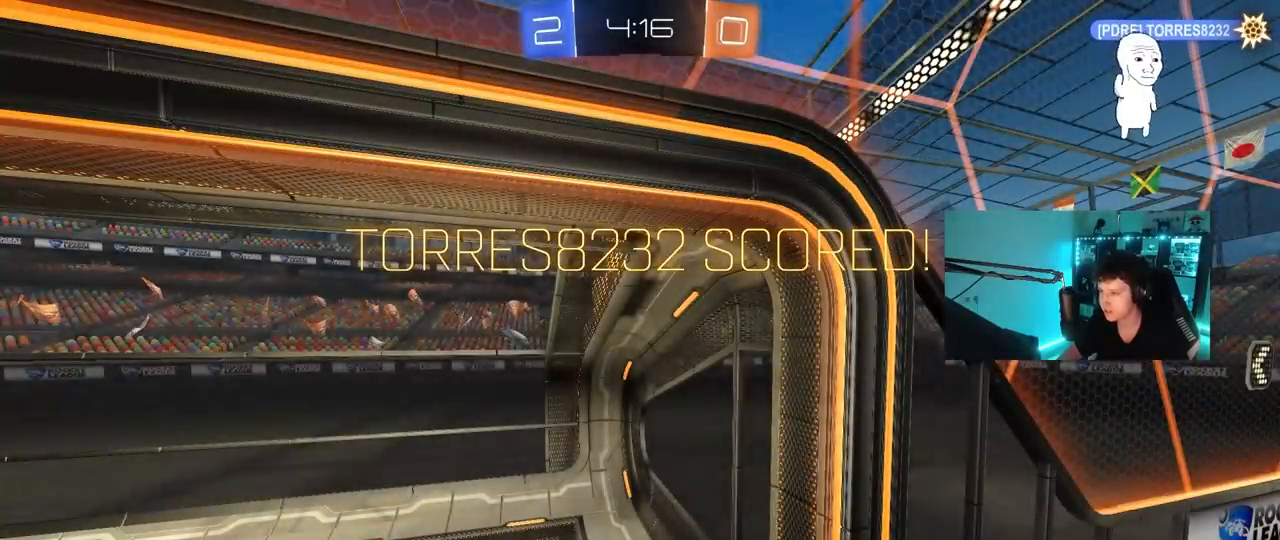
{"keys": [], "mouse": [], "mouse_move": "still", "events": []}
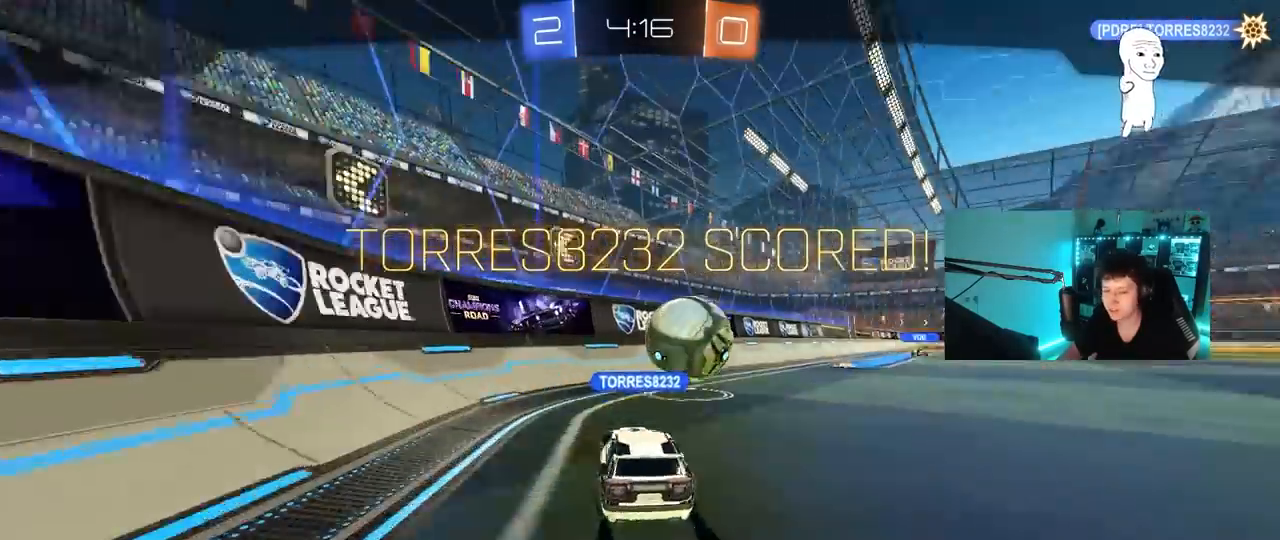
{"keys": [], "mouse": ["right"], "mouse_move": "still", "events": [[233, "mouse_right", "down"], [433, "mouse_right", "up"], [467, "mouse_right", "down"]]}
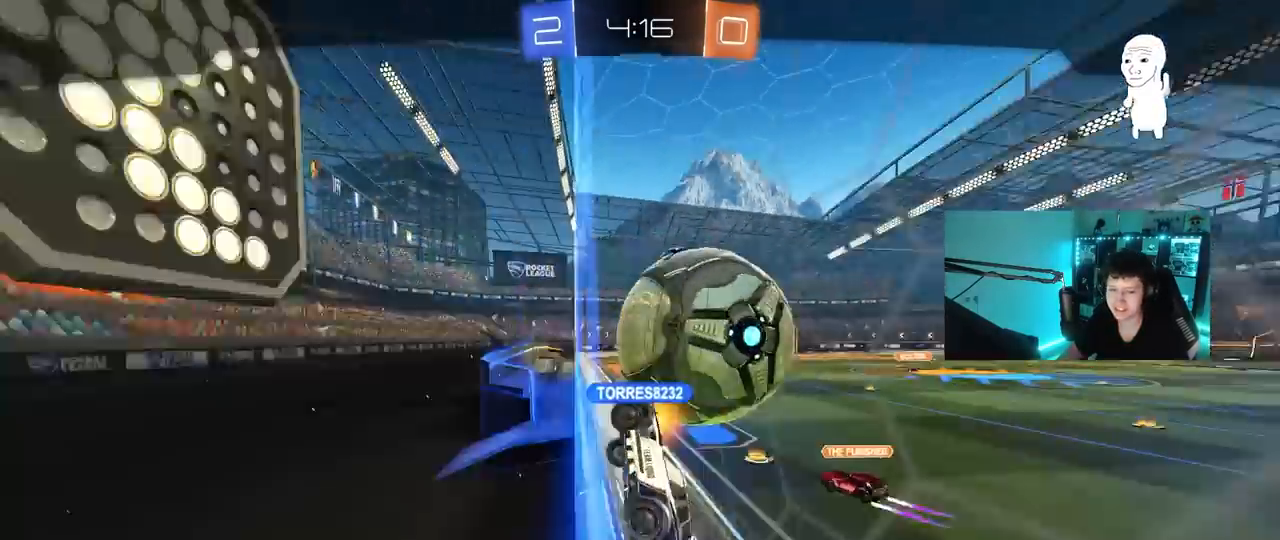
{"keys": [], "mouse": [], "mouse_move": "still", "events": [[267, "mouse_right", "up"]]}
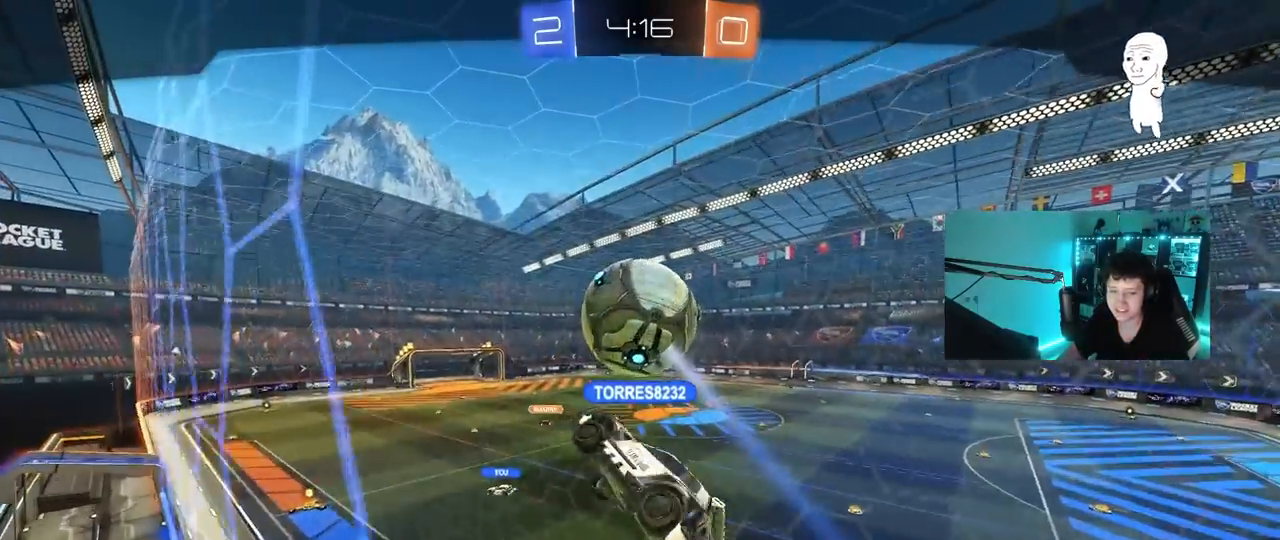
{"keys": [], "mouse": [], "mouse_move": "still", "events": []}
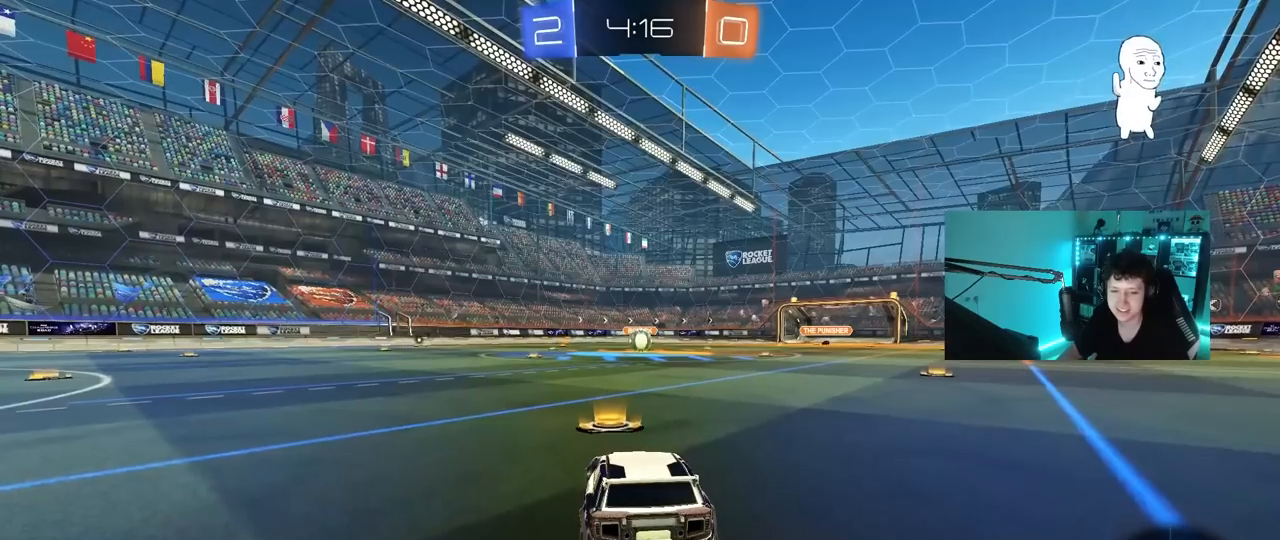
{"keys": [], "mouse": ["left"], "mouse_move": "up-left", "events": [[433, "mouse_left", "down"]]}
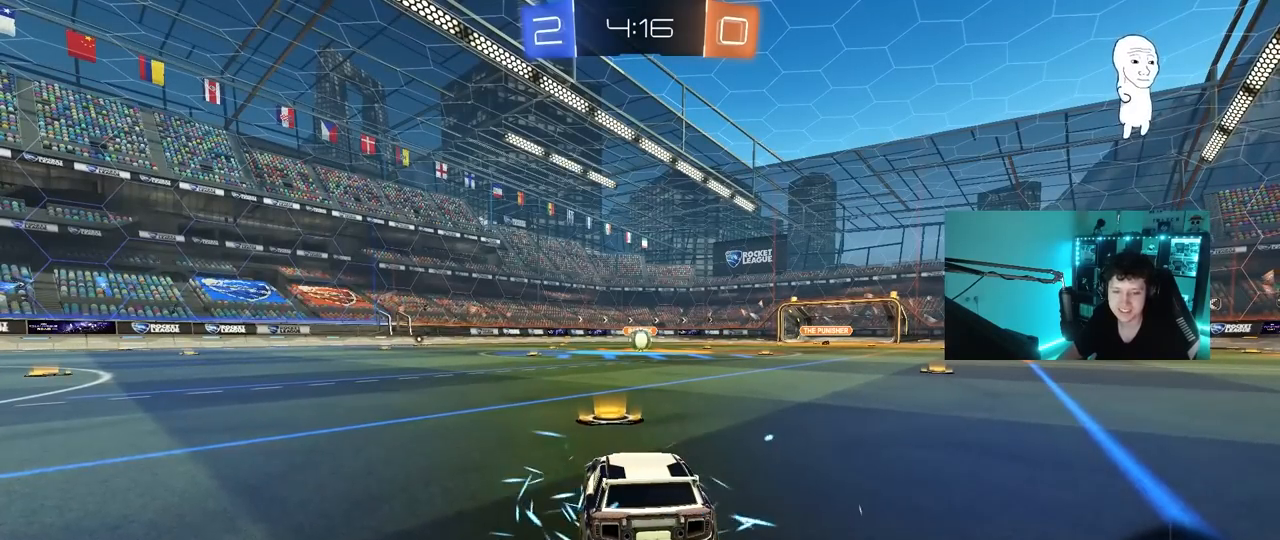
{"keys": [], "mouse": ["left"], "mouse_move": "still", "events": [[167, "mouse_left", "up"], [350, "mouse_left", "down"]]}
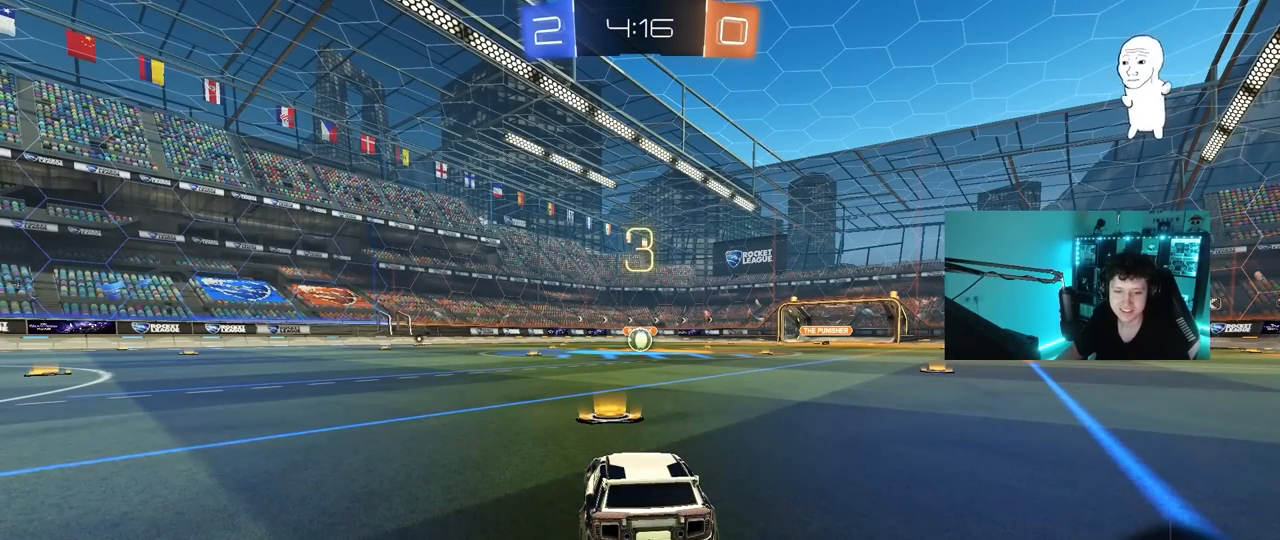
{"keys": [], "mouse": ["left"], "mouse_move": "left", "events": []}
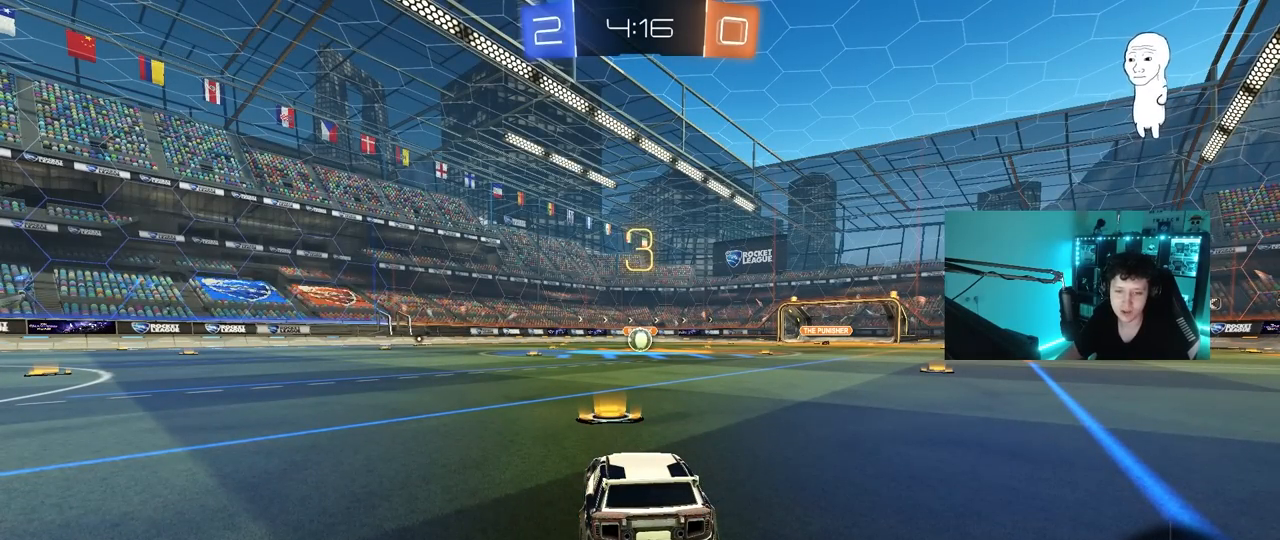
{"keys": ["w"], "mouse": ["left"], "mouse_move": "left", "events": [[17, "w", "down"]]}
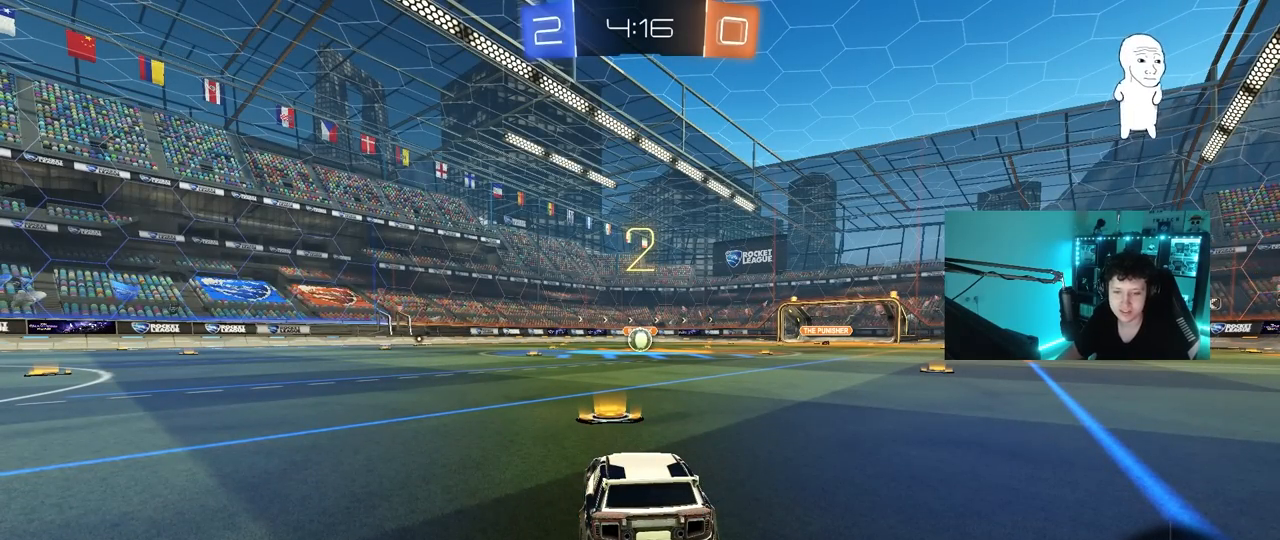
{"keys": ["w"], "mouse": ["left"], "mouse_move": "still", "events": []}
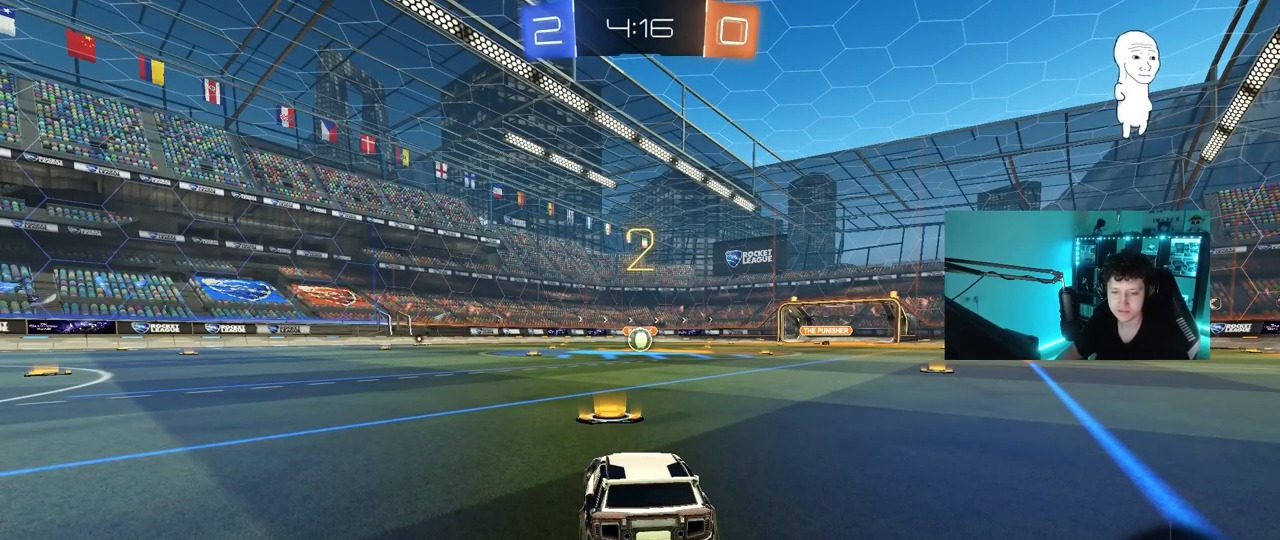
{"keys": ["w"], "mouse": ["left"], "mouse_move": "right", "events": []}
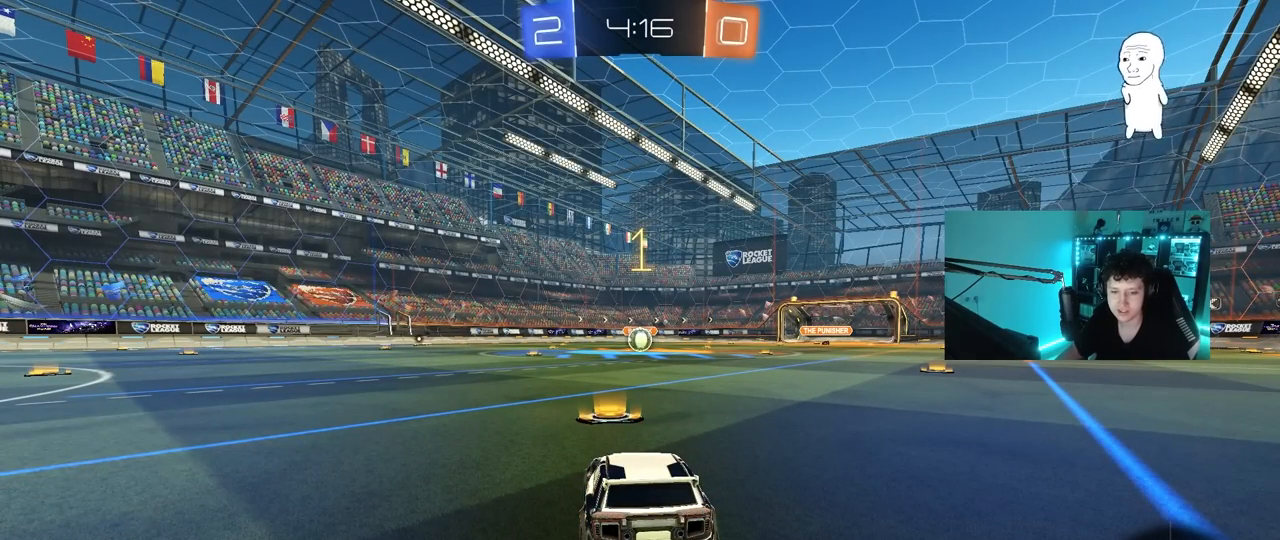
{"keys": ["w"], "mouse": ["left"], "mouse_move": "right", "events": []}
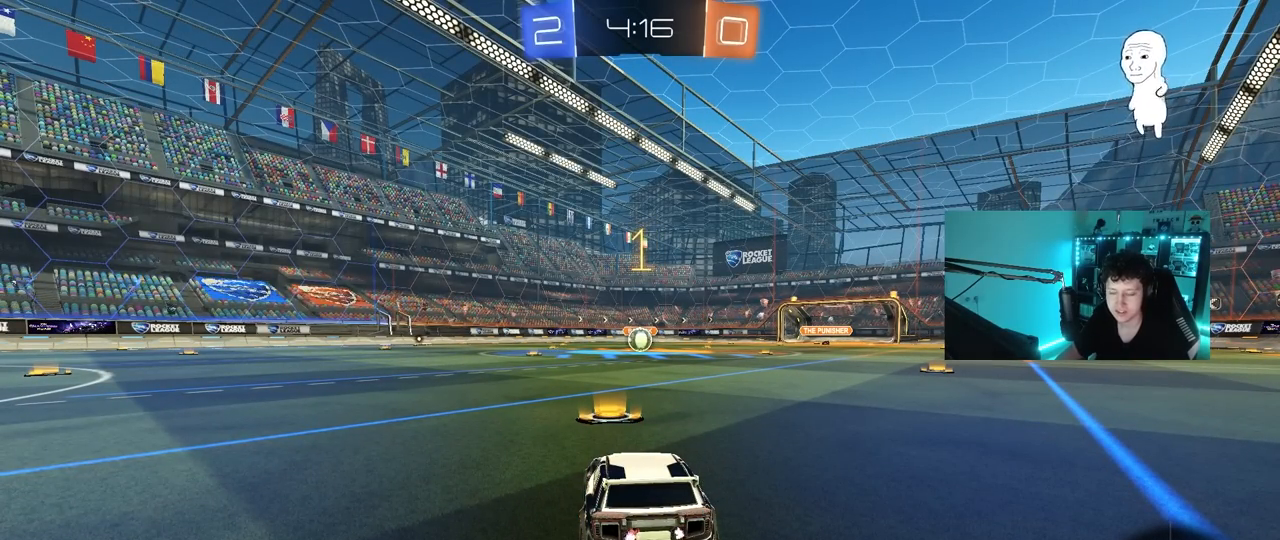
{"keys": ["w"], "mouse": ["left"], "mouse_move": "still", "events": []}
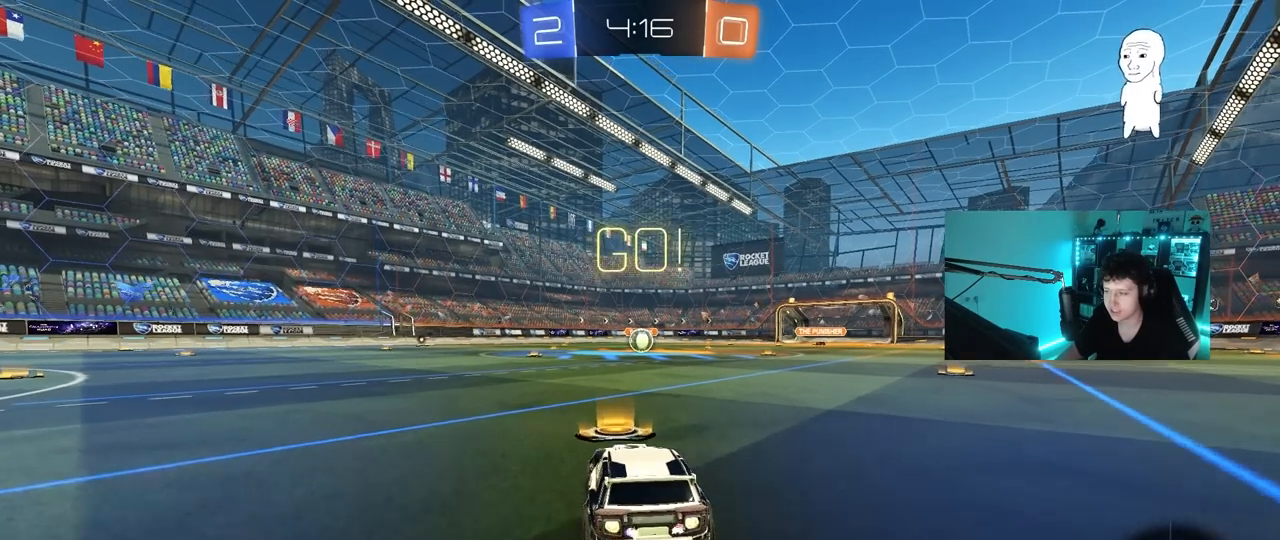
{"keys": ["a", "s", "shift"], "mouse": ["left"], "mouse_move": "still", "events": [[33, "d", "down"], [133, "mouse_right", "down"], [183, "a", "down"], [183, "d", "up"], [183, "shift", "down"], [233, "mouse_right", "up"], [283, "mouse_right", "down"], [283, "s", "down"], [283, "w", "up"], [367, "mouse_right", "up"]]}
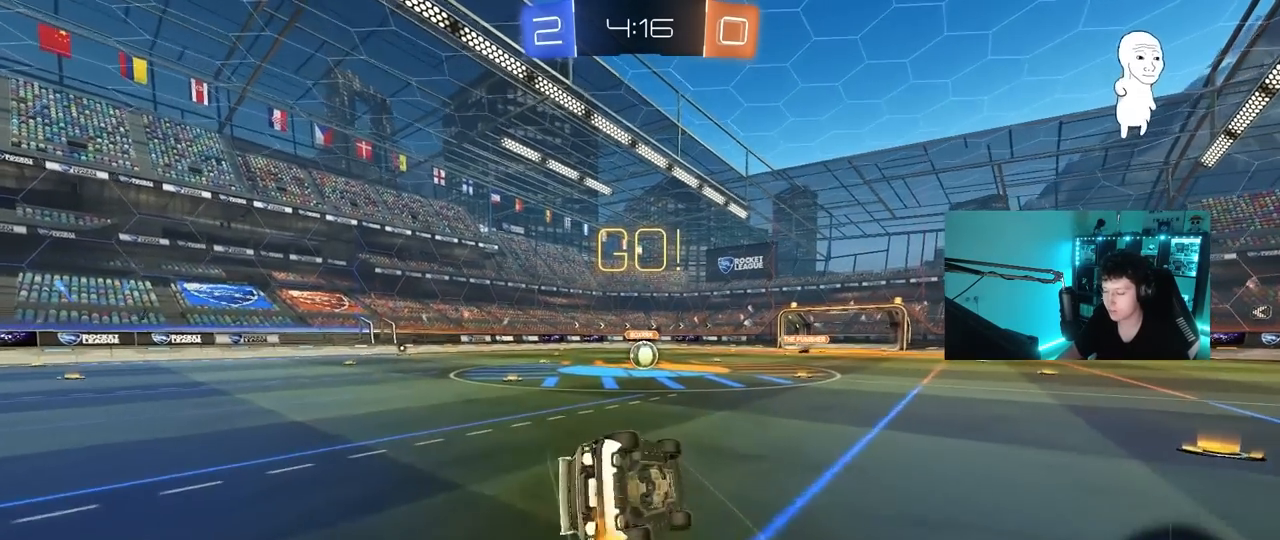
{"keys": ["a", "s", "shift"], "mouse": ["left"], "mouse_move": "still", "events": [[250, "s", "up"], [333, "s", "down"]]}
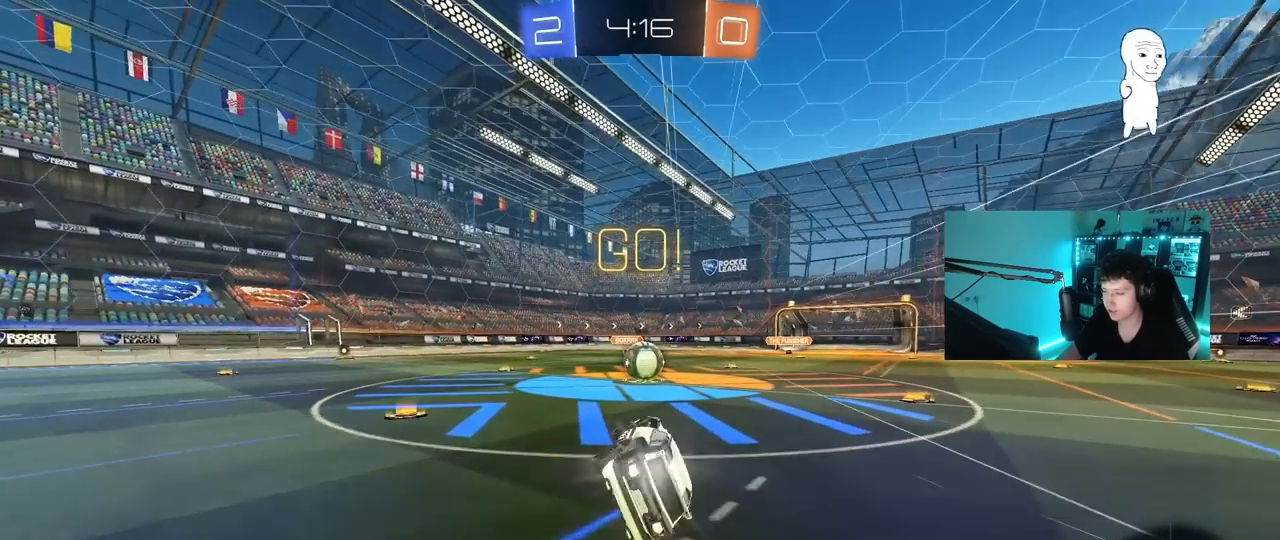
{"keys": ["a", "w"], "mouse": ["right"], "mouse_move": "still", "events": [[33, "shift", "up"], [67, "a", "up"], [67, "s", "up"], [117, "mouse_left", "up"], [317, "d", "down"], [450, "d", "up"], [450, "mouse_right", "down"], [500, "a", "down"], [500, "w", "down"]]}
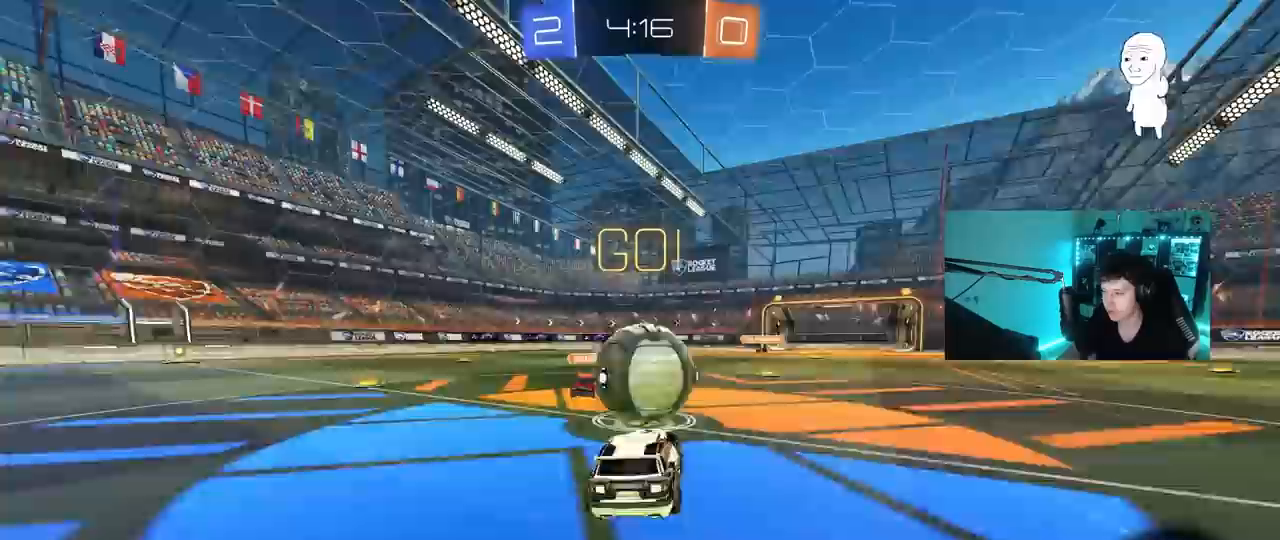
{"keys": ["a", "s", "shift"], "mouse": [], "mouse_move": "still", "events": [[33, "shift", "down"], [83, "mouse_right", "up"], [133, "mouse_right", "down"], [183, "s", "down"], [233, "w", "up"], [367, "mouse_right", "up"]]}
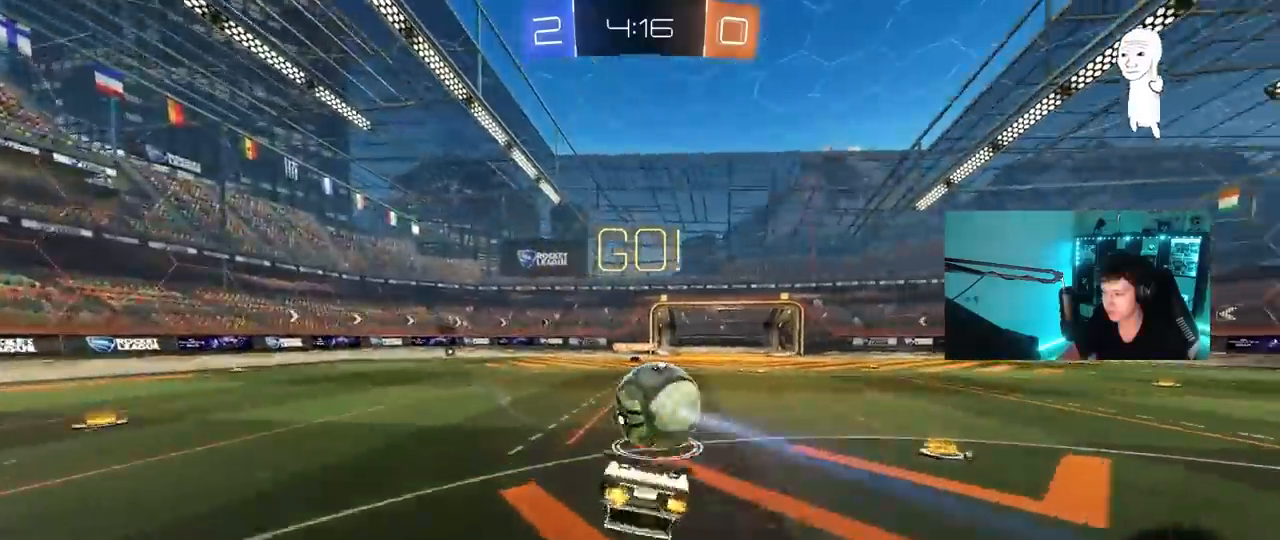
{"keys": [], "mouse": [], "mouse_move": "still", "events": [[100, "s", "up"], [150, "s", "down"], [333, "s", "up"], [333, "shift", "up"], [433, "a", "up"]]}
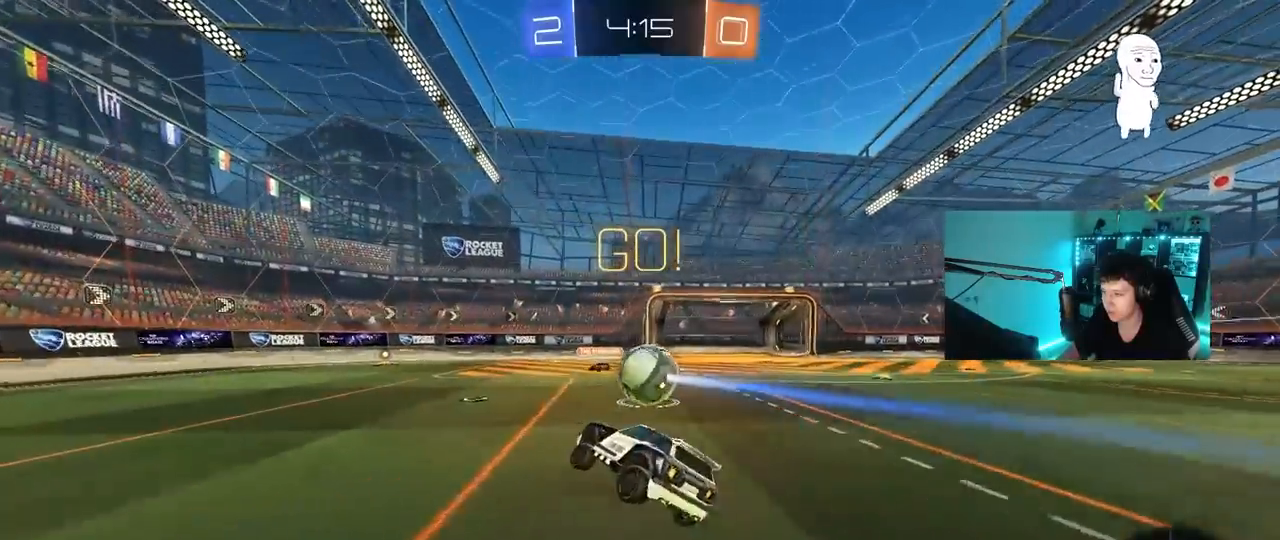
{"keys": ["a", "w"], "mouse": [], "mouse_move": "still", "events": [[33, "a", "down"], [67, "w", "down"], [117, "a", "up"], [167, "w", "up"], [217, "a", "down"], [217, "w", "down"]]}
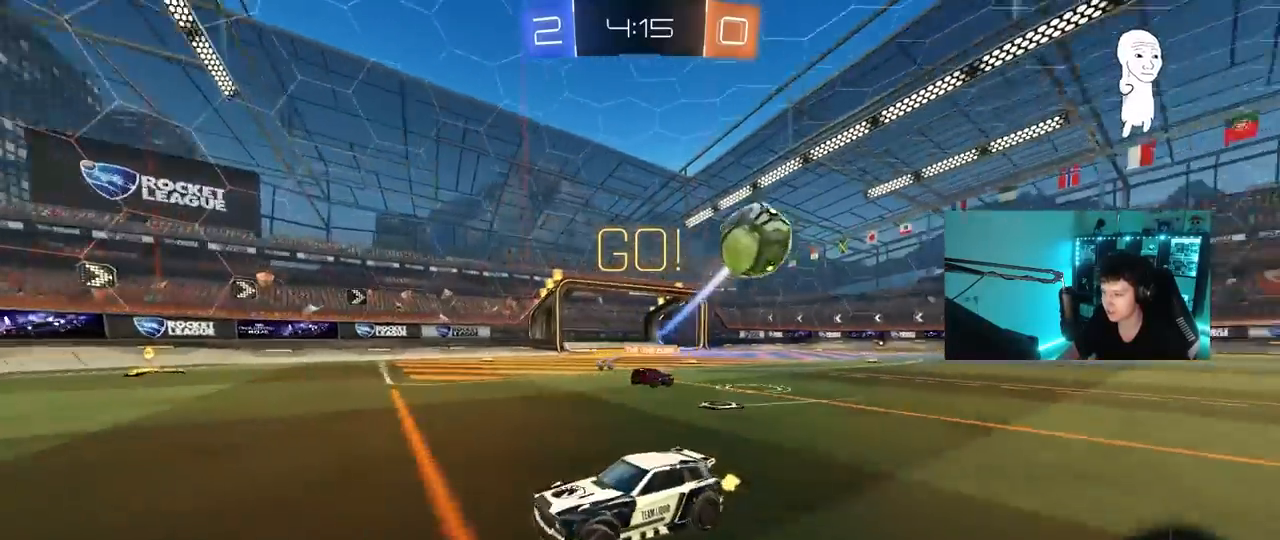
{"keys": ["w"], "mouse": ["left"], "mouse_move": "still", "events": [[267, "space", "down"], [417, "a", "up"], [417, "mouse_left", "down"], [467, "space", "up"]]}
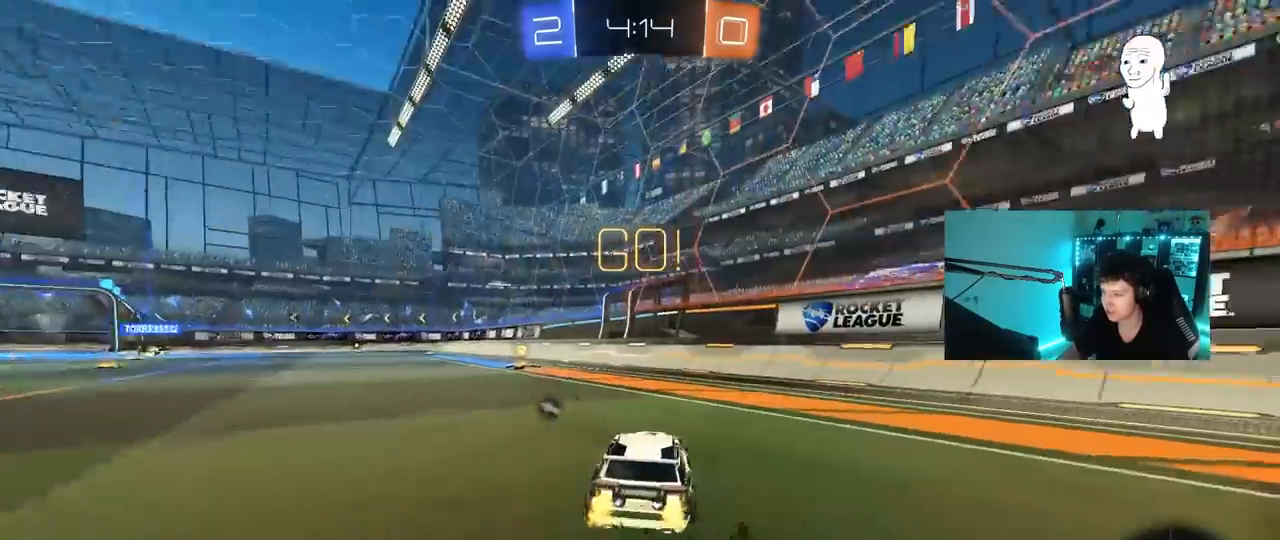
{"keys": ["a", "w"], "mouse": ["left"], "mouse_move": "still", "events": [[67, "a", "down"], [200, "a", "up"], [250, "space", "down"], [383, "space", "up"], [483, "a", "down"]]}